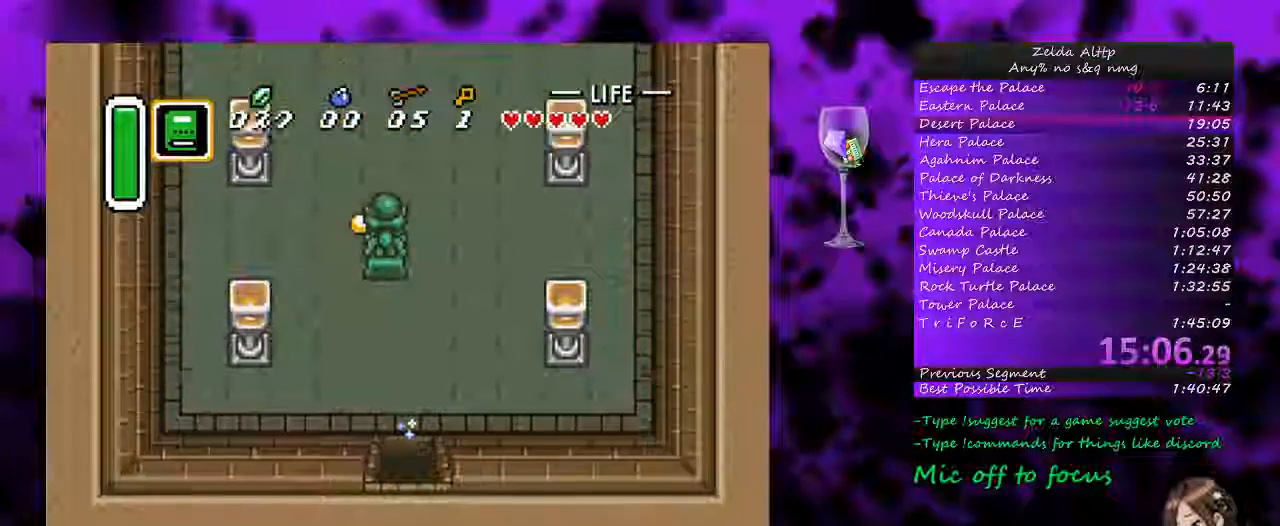
Gameplay with a controller (Nintendo layout); each line is a JSON object with the inputs held at the frame after it. "events" lists button and stick changes between this image and that frame as [ms after this image, input, new state], when the widget could be followed in between. Not read: L1 L3 R1 R3.
{"buttons": ["DPAD_DOWN"], "events": [[383, "DPAD_DOWN", "down"]]}
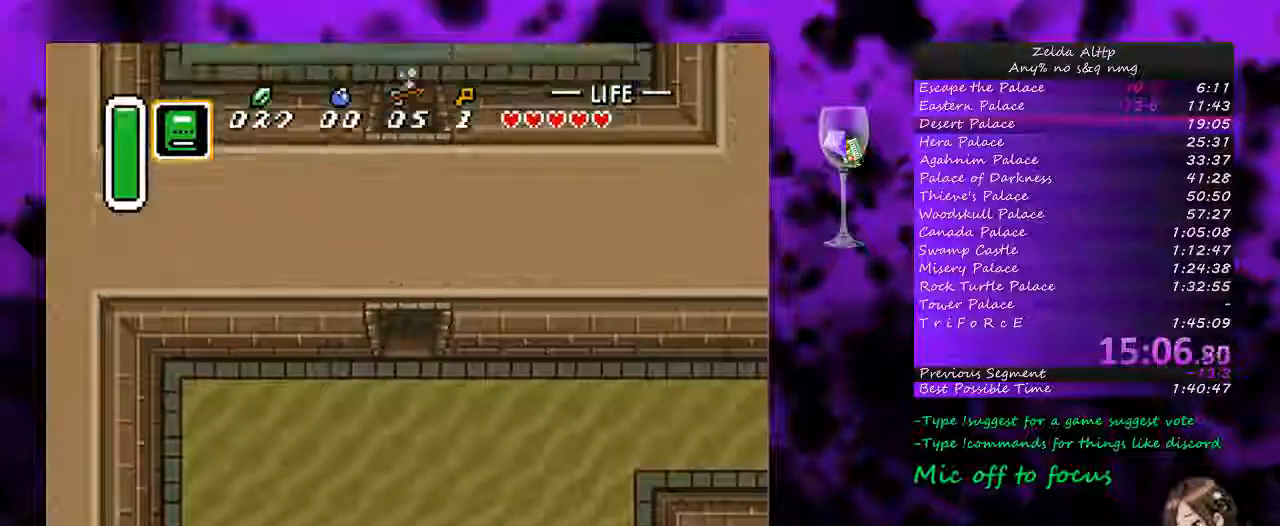
{"buttons": ["DPAD_DOWN"], "events": []}
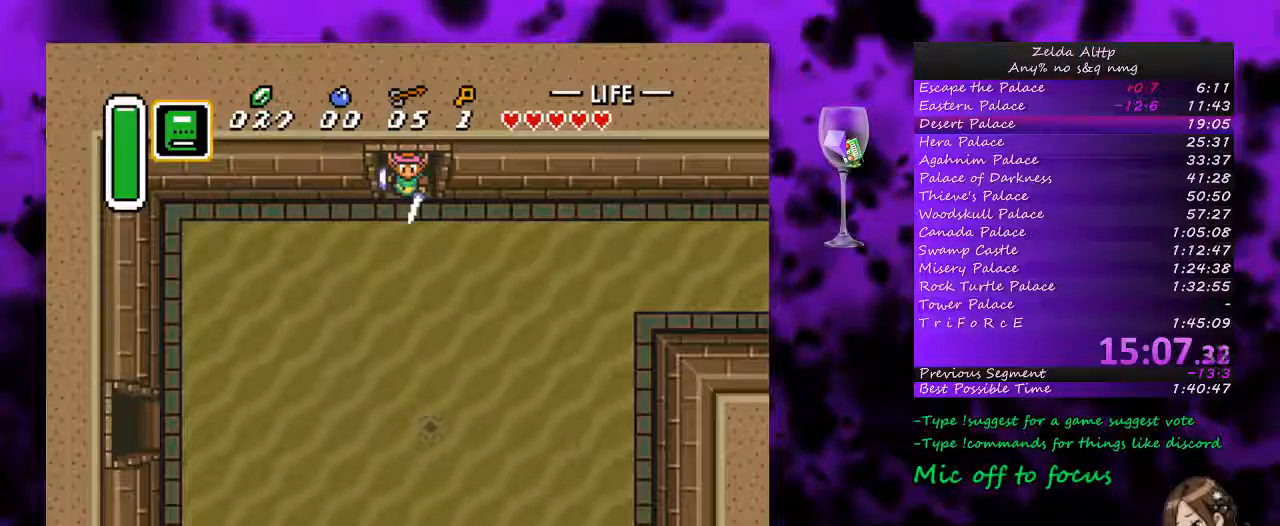
{"buttons": ["A", "DPAD_RIGHT"], "events": [[333, "A", "down"], [350, "DPAD_RIGHT", "down"], [417, "DPAD_DOWN", "up"]]}
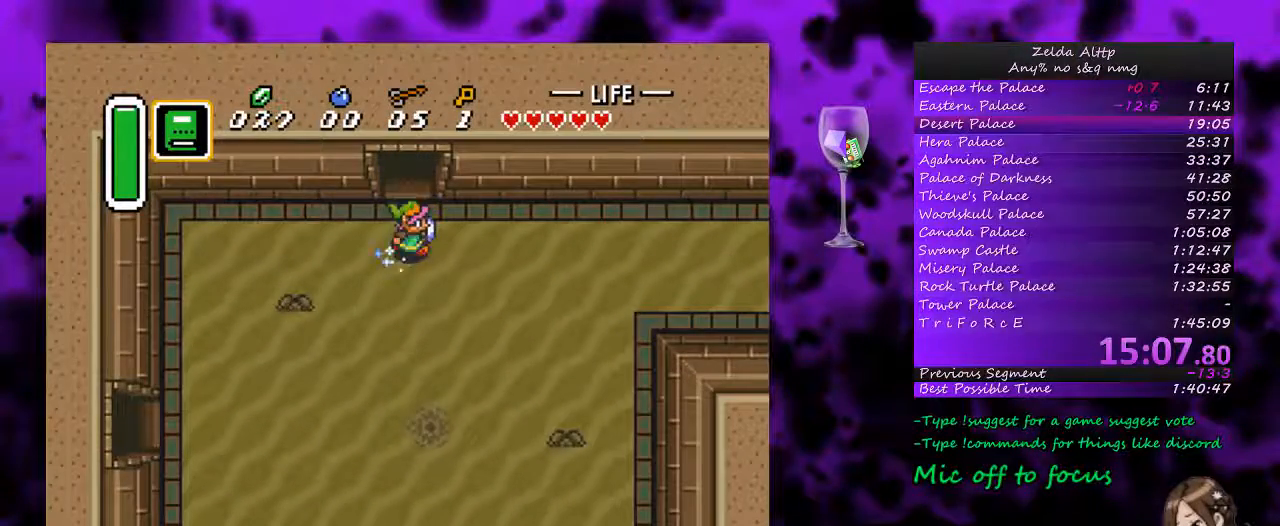
{"buttons": ["A"], "events": [[17, "DPAD_RIGHT", "up"]]}
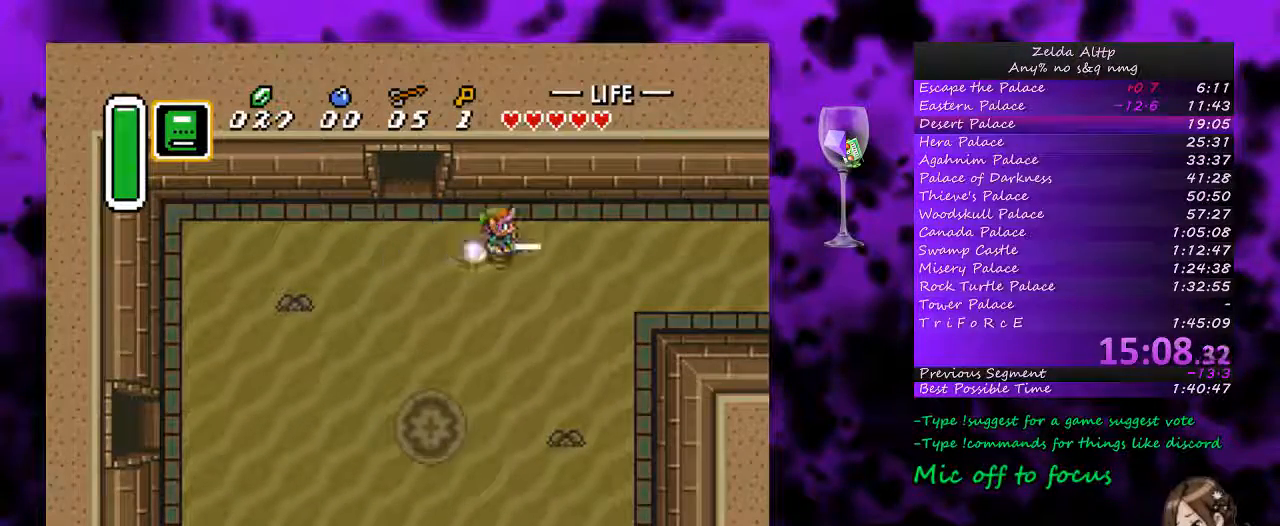
{"buttons": ["A"], "events": []}
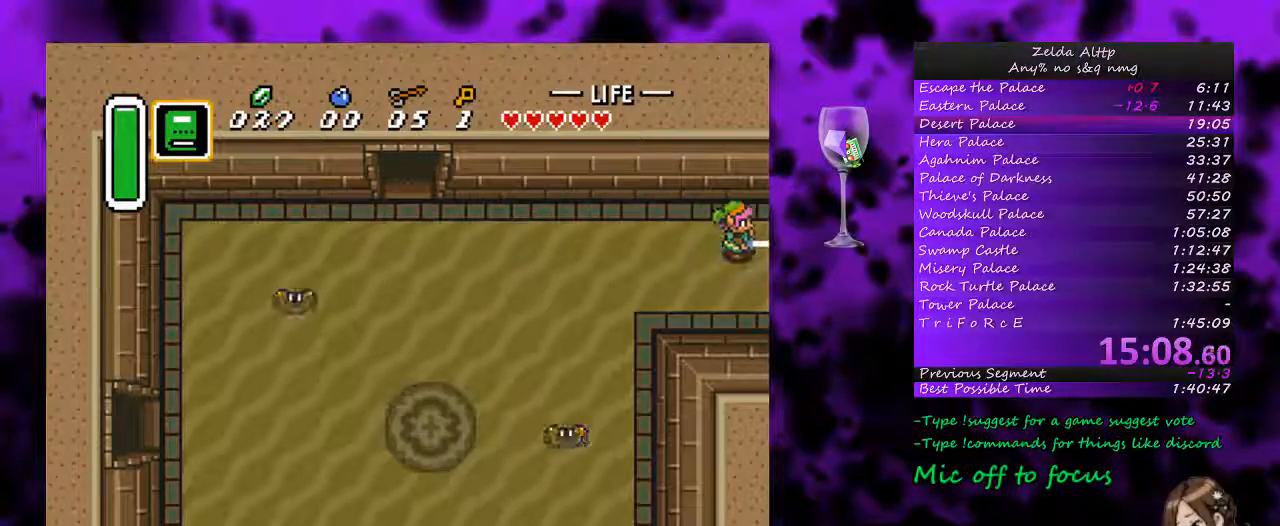
{"buttons": ["DPAD_RIGHT"], "events": [[333, "A", "up"], [333, "DPAD_RIGHT", "down"]]}
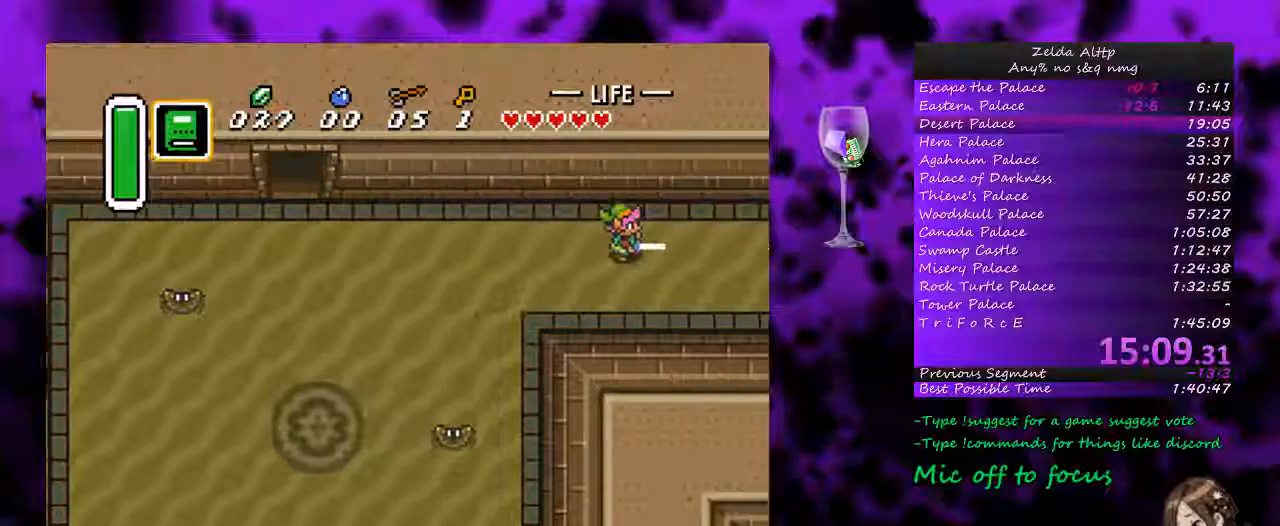
{"buttons": ["DPAD_RIGHT"], "events": []}
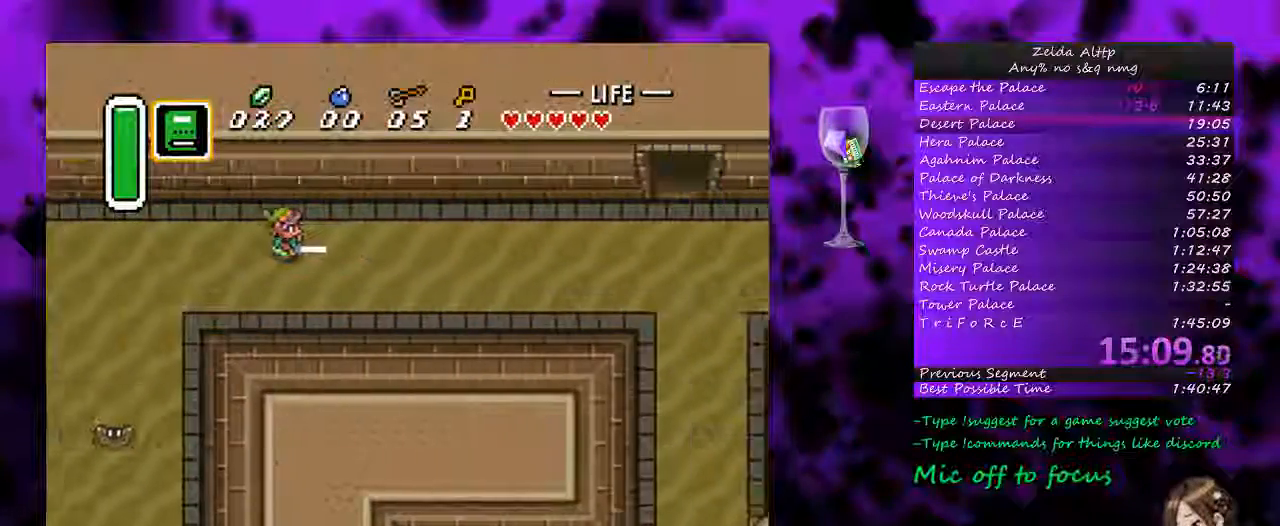
{"buttons": ["DPAD_RIGHT"], "events": []}
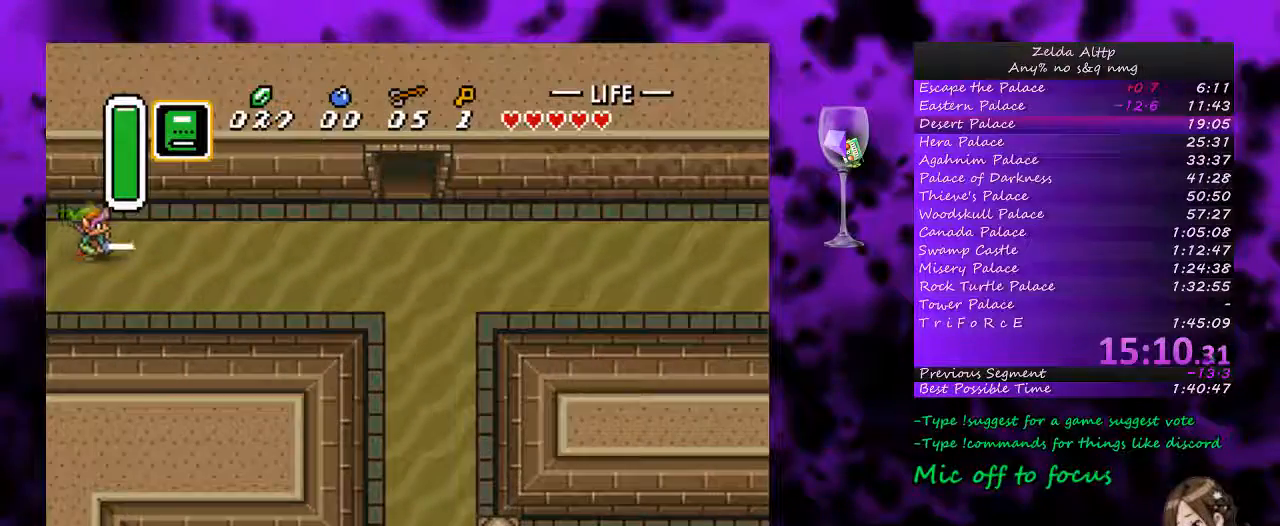
{"buttons": ["A"], "events": [[50, "A", "down"], [167, "DPAD_RIGHT", "up"]]}
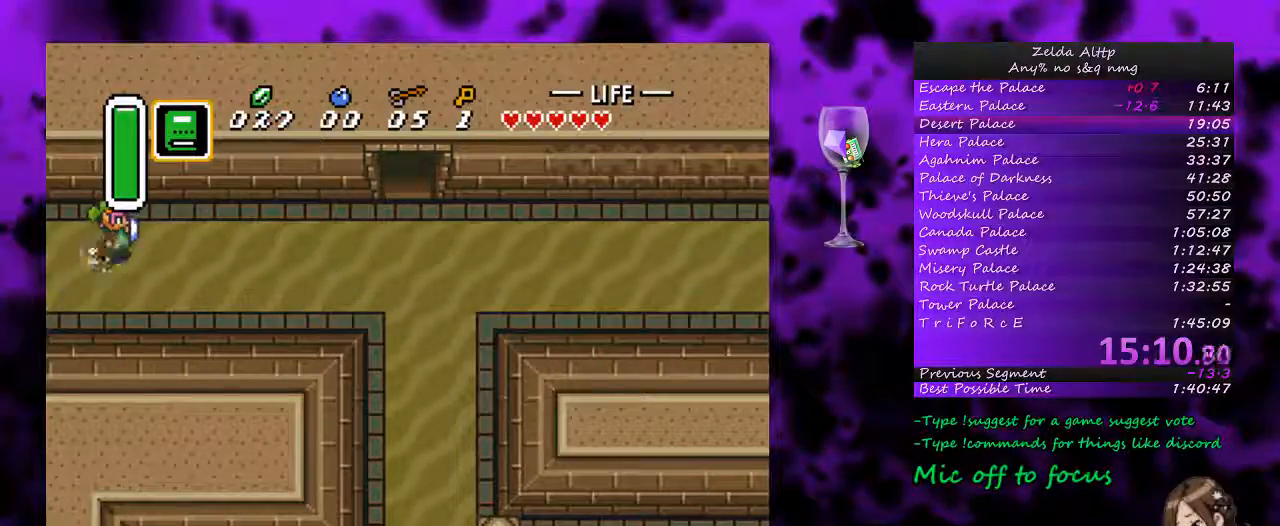
{"buttons": ["A"], "events": []}
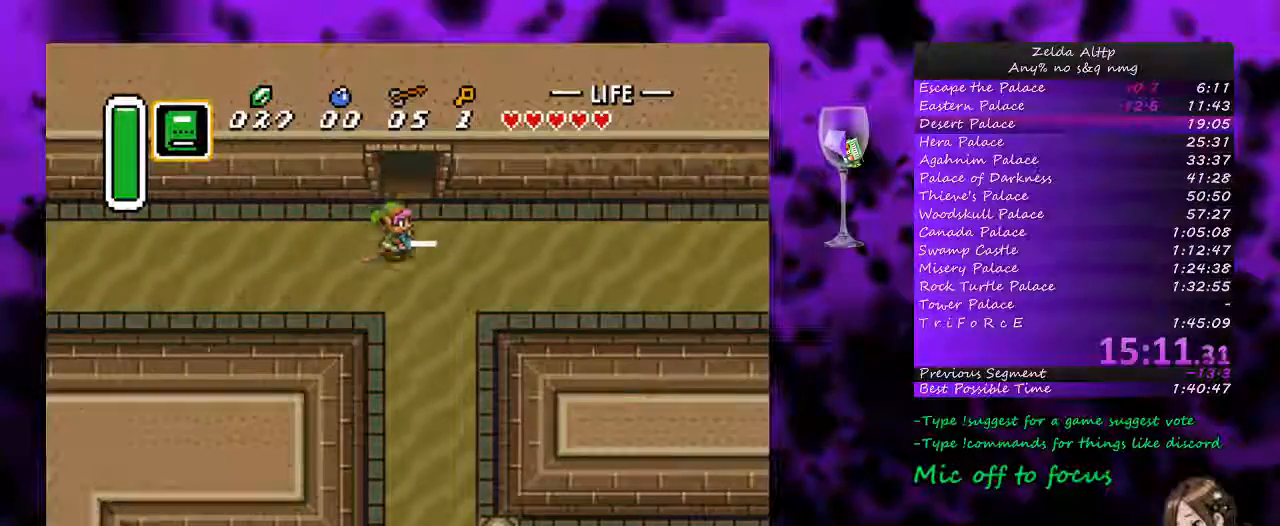
{"buttons": [], "events": [[233, "A", "up"]]}
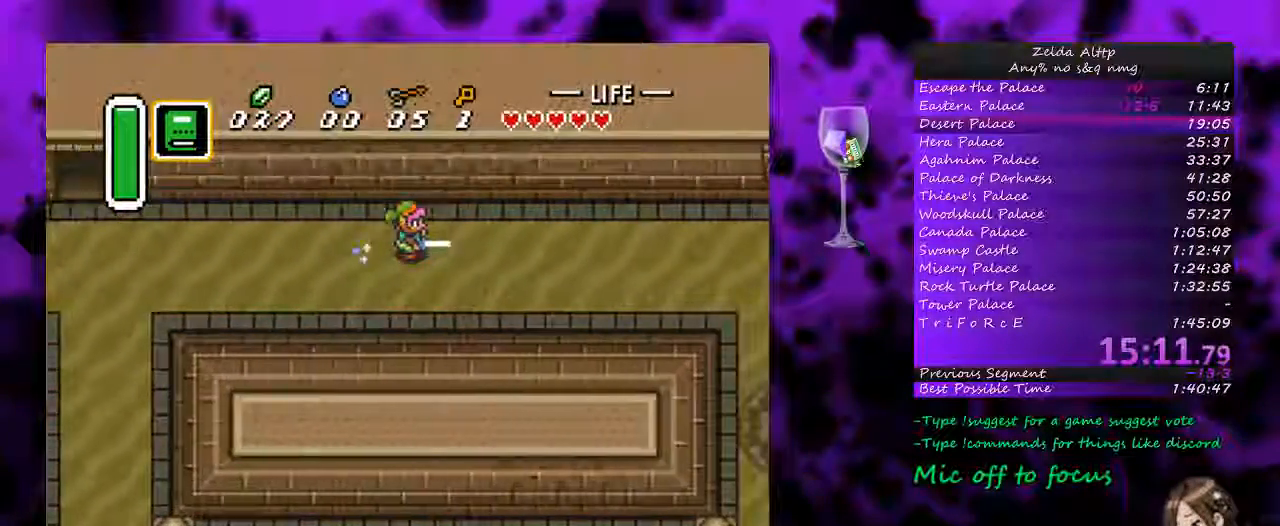
{"buttons": [], "events": []}
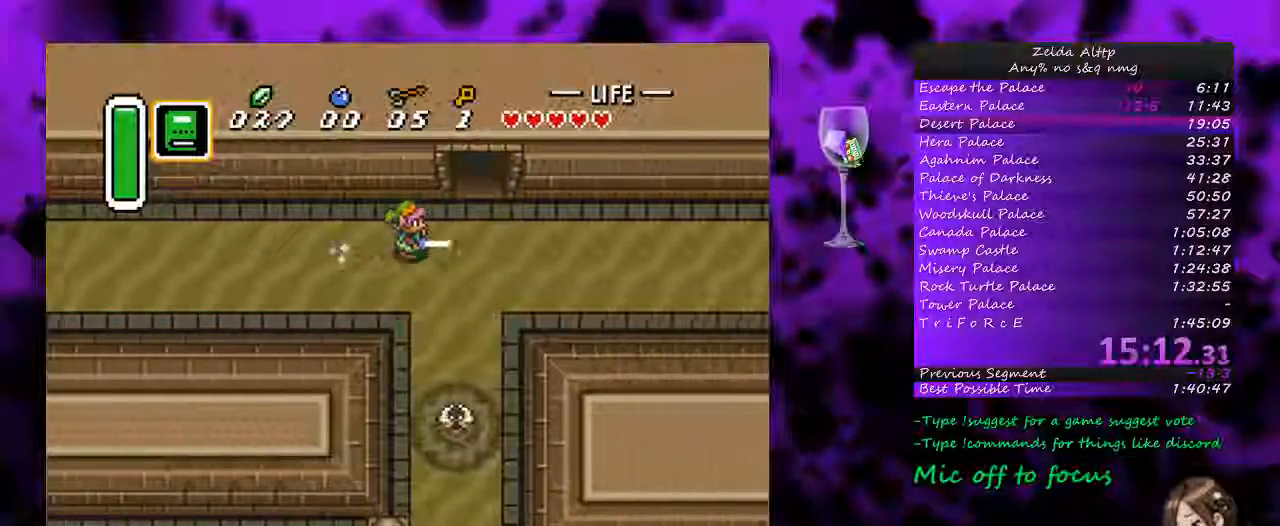
{"buttons": [], "events": []}
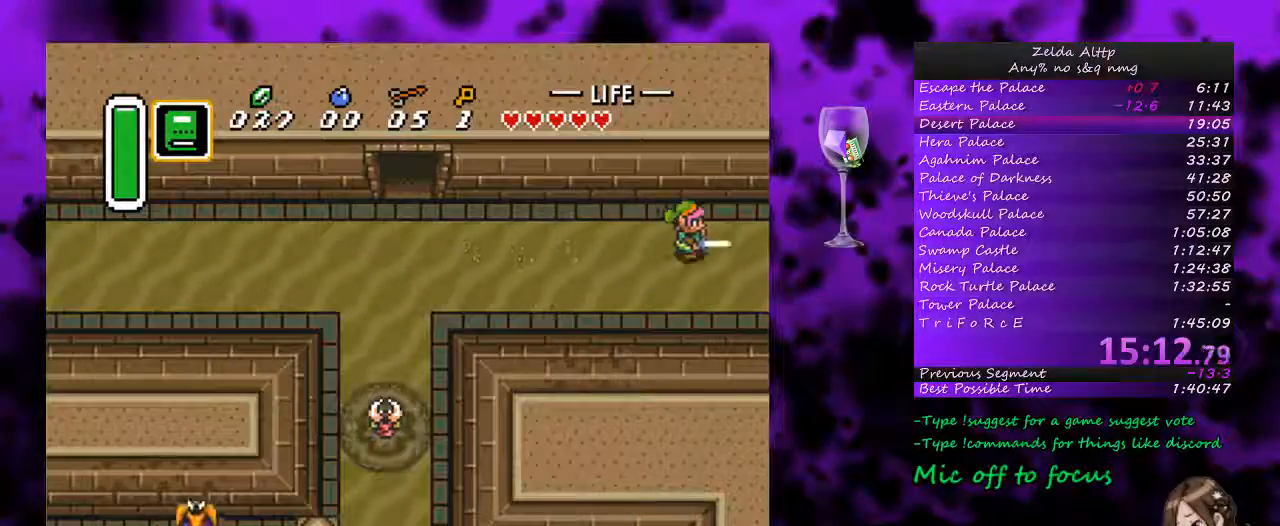
{"buttons": [], "events": []}
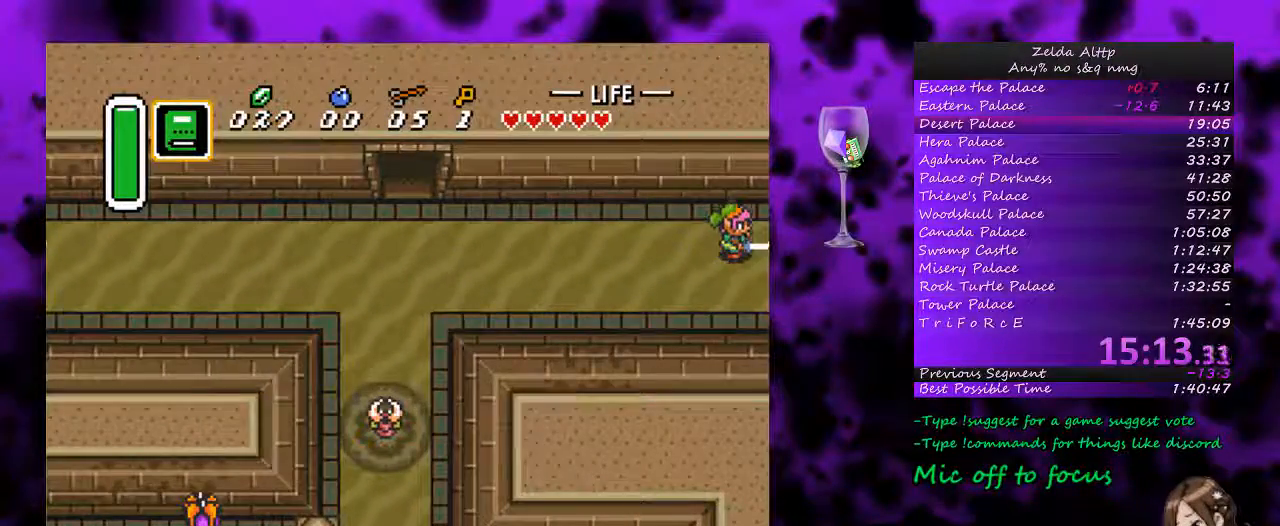
{"buttons": [], "events": []}
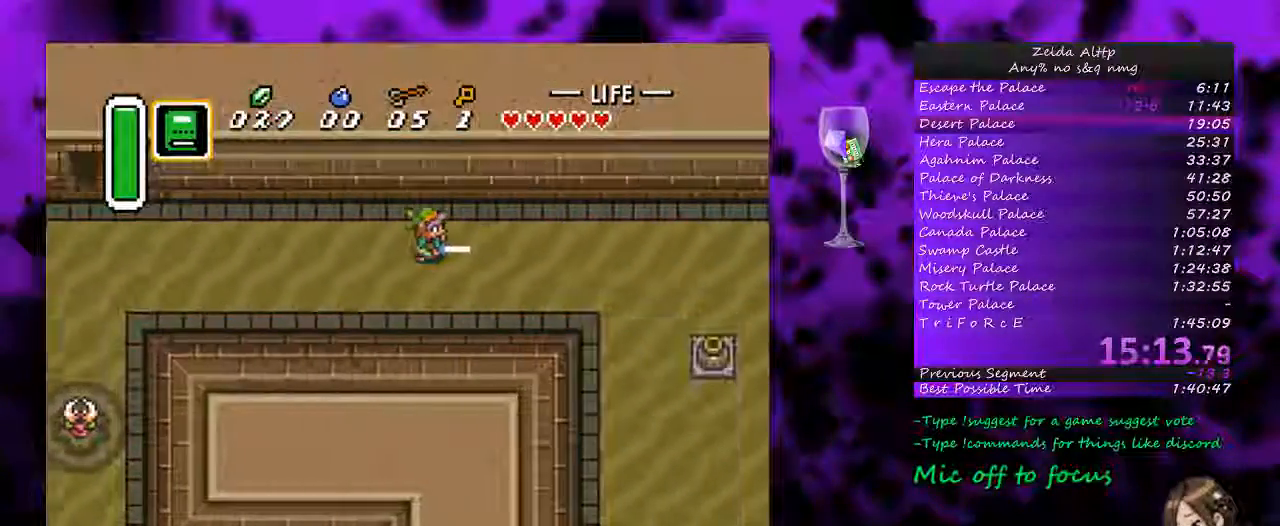
{"buttons": [], "events": []}
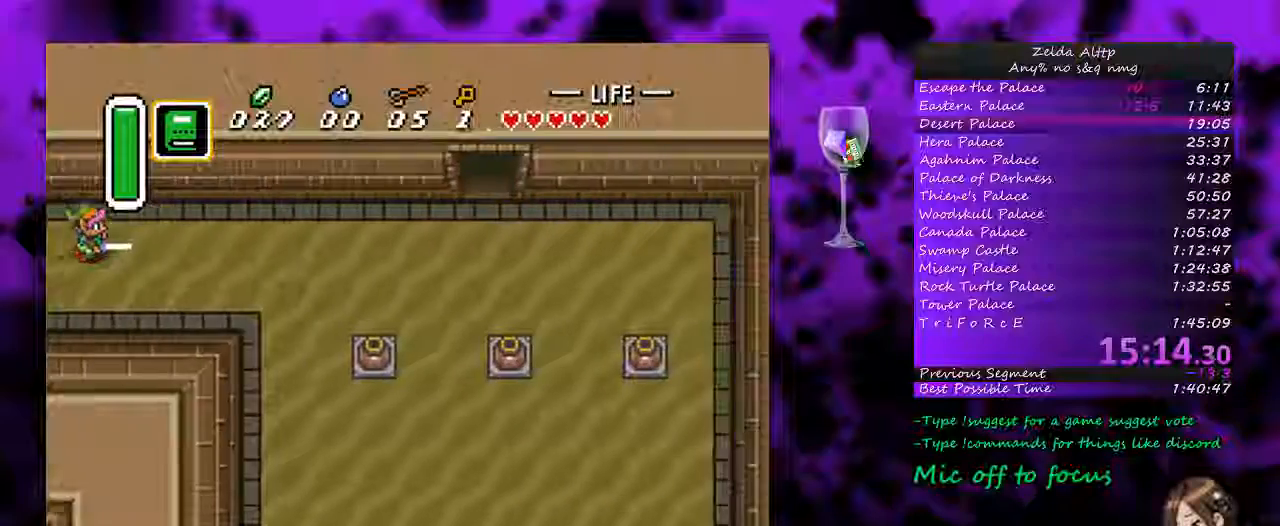
{"buttons": ["A"], "events": [[83, "DPAD_RIGHT", "down"], [300, "A", "down"], [333, "DPAD_RIGHT", "up"]]}
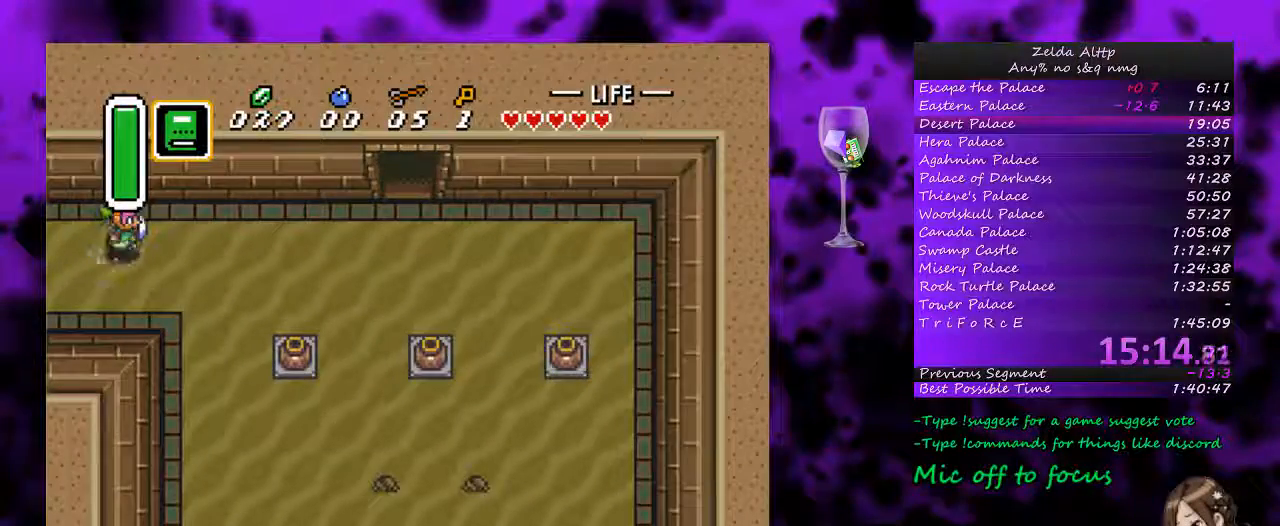
{"buttons": [], "events": [[483, "A", "up"]]}
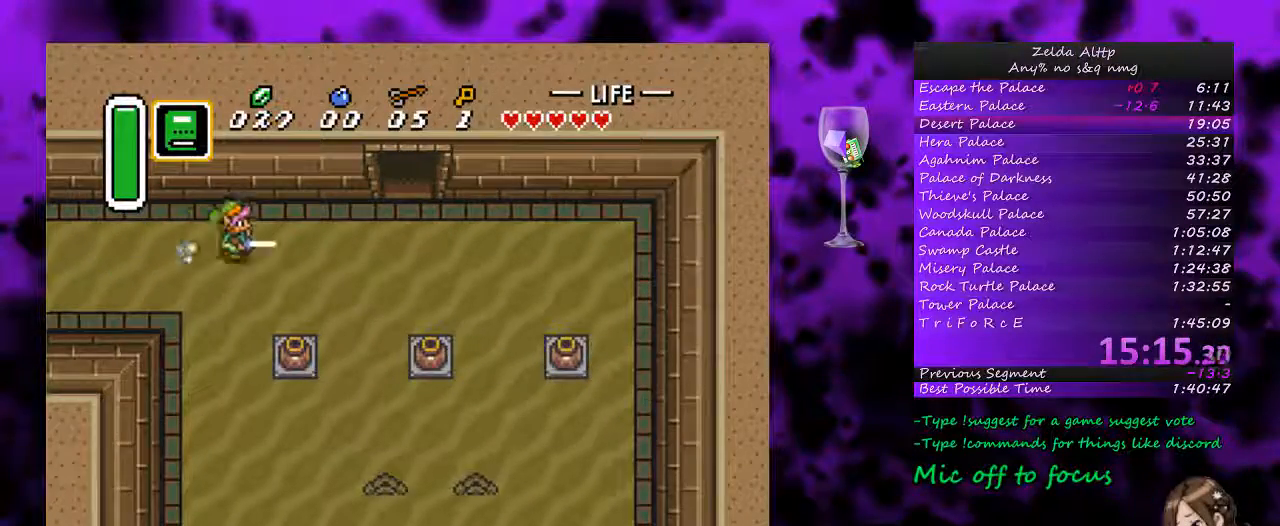
{"buttons": ["A"], "events": [[167, "DPAD_DOWN", "down"], [200, "A", "down"], [233, "DPAD_DOWN", "up"]]}
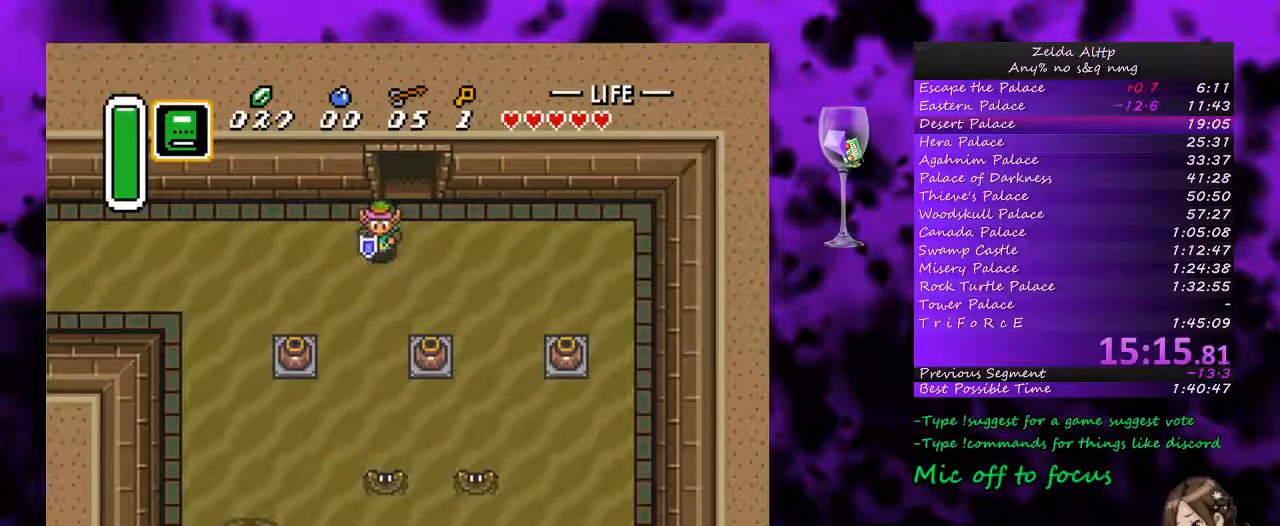
{"buttons": ["A"], "events": []}
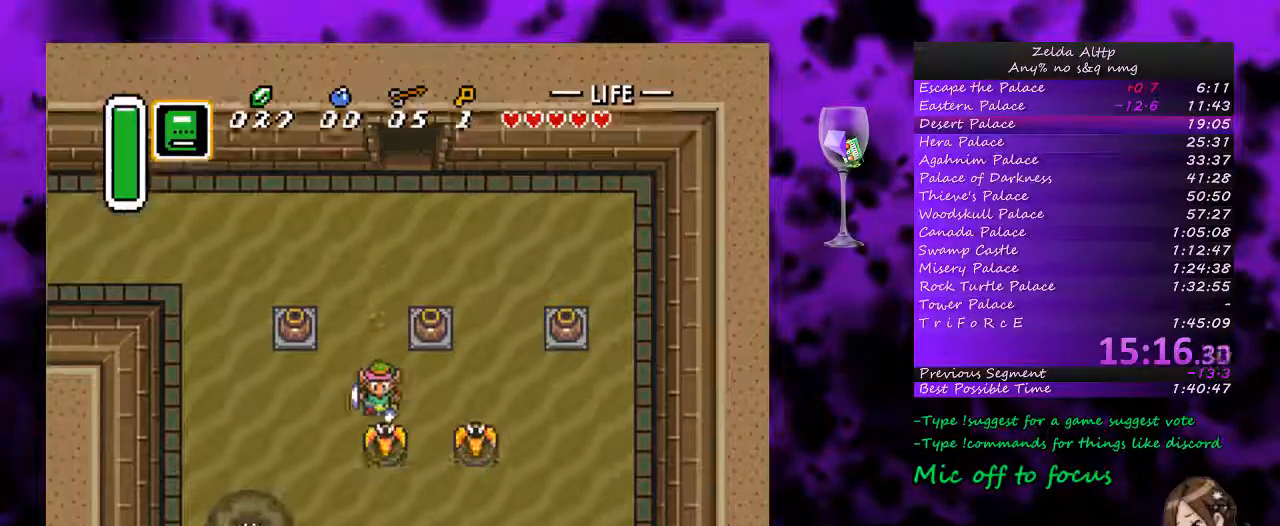
{"buttons": [], "events": [[33, "A", "up"]]}
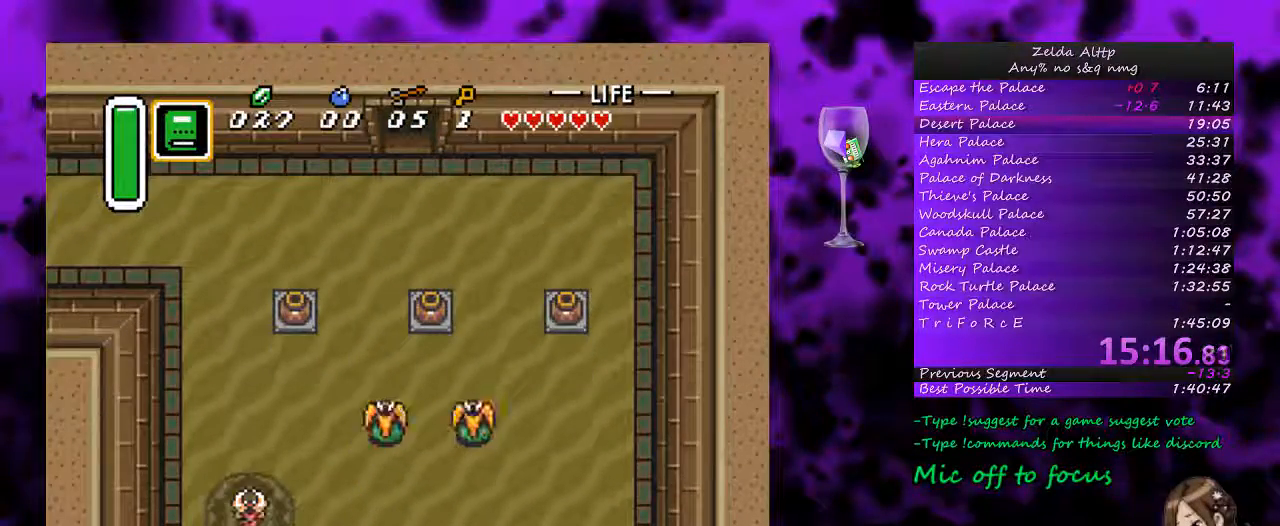
{"buttons": [], "events": []}
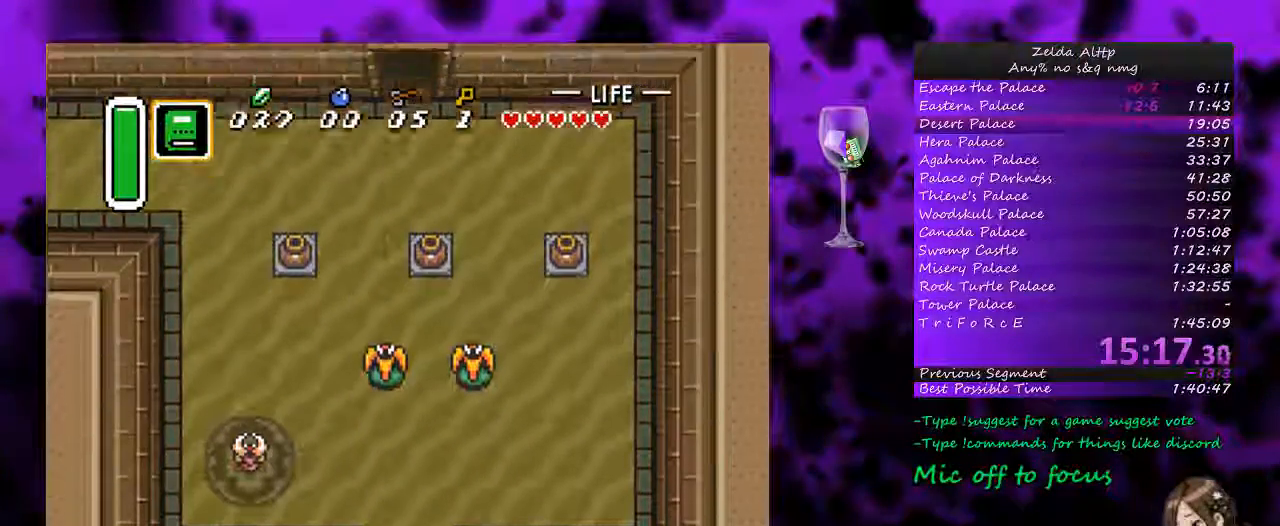
{"buttons": ["DPAD_DOWN"], "events": [[483, "DPAD_DOWN", "down"]]}
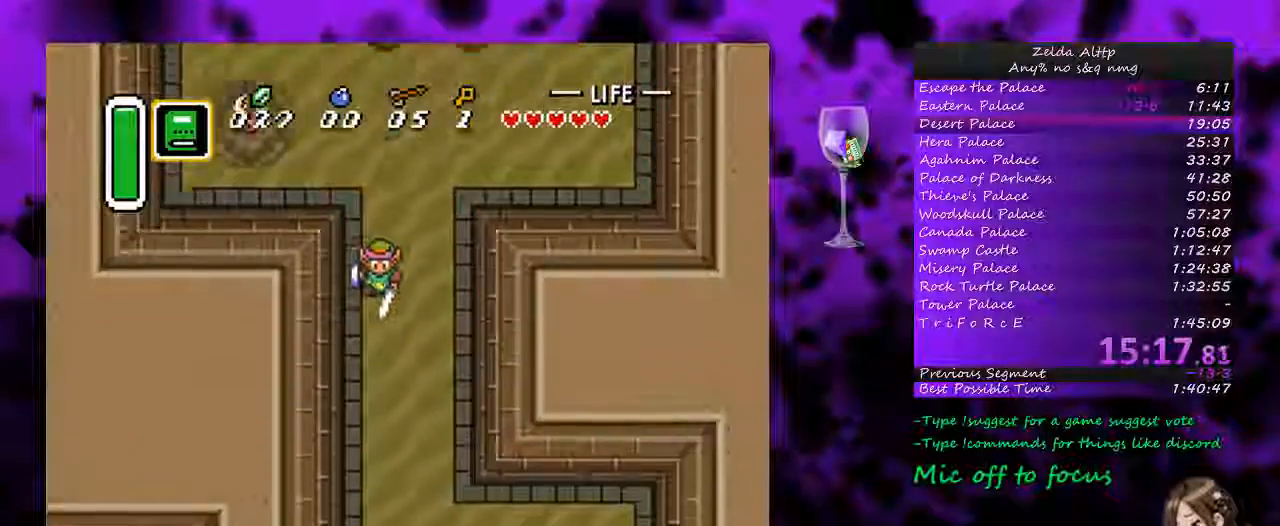
{"buttons": ["DPAD_DOWN", "DPAD_RIGHT"], "events": [[50, "DPAD_RIGHT", "down"]]}
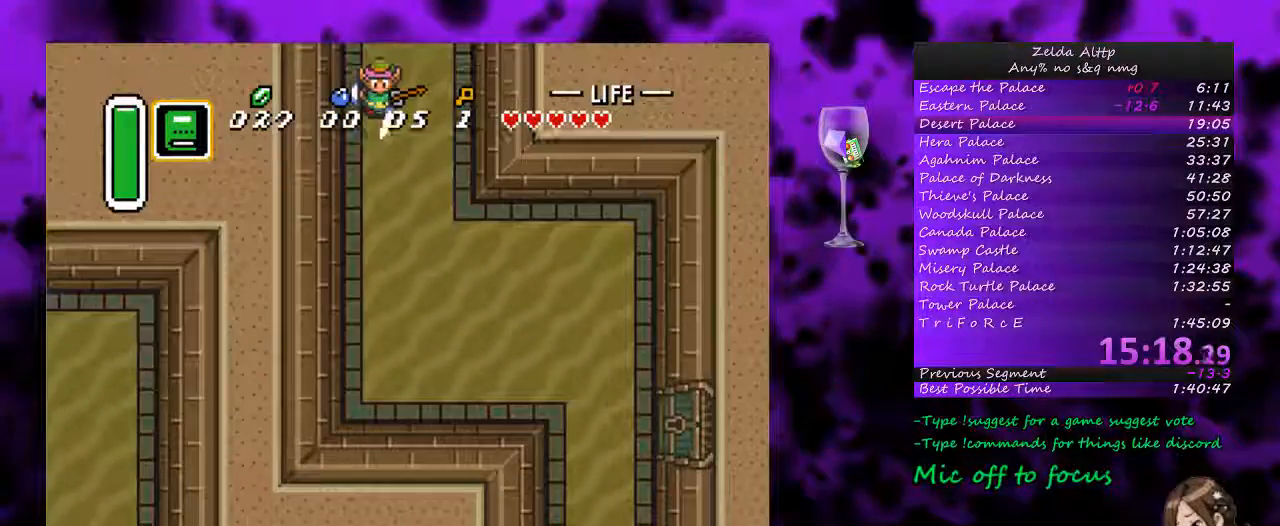
{"buttons": ["DPAD_DOWN", "DPAD_RIGHT"], "events": []}
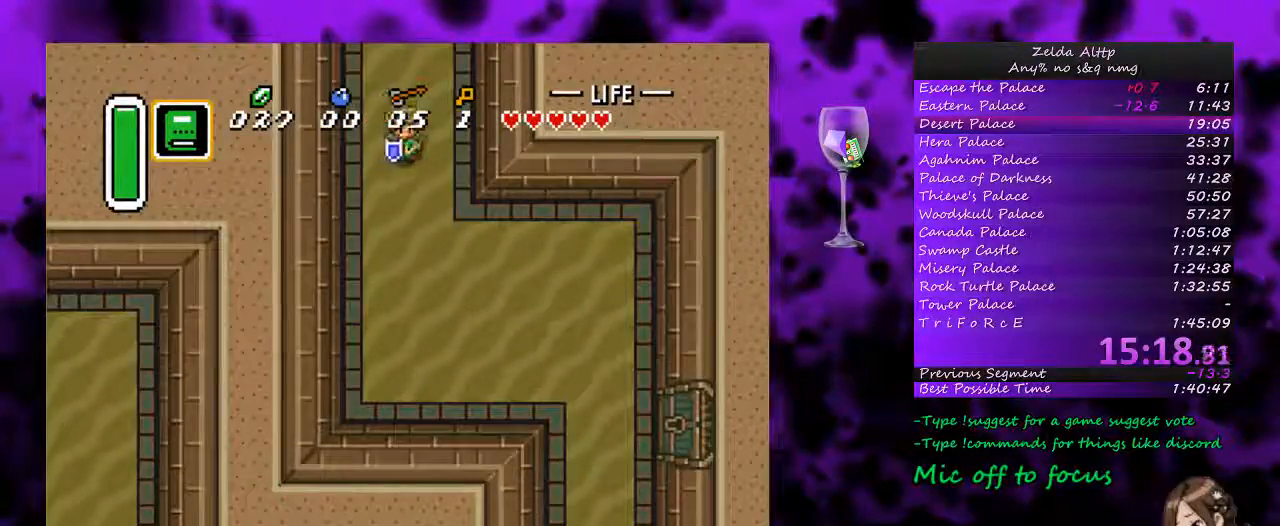
{"buttons": ["DPAD_DOWN", "DPAD_RIGHT"], "events": []}
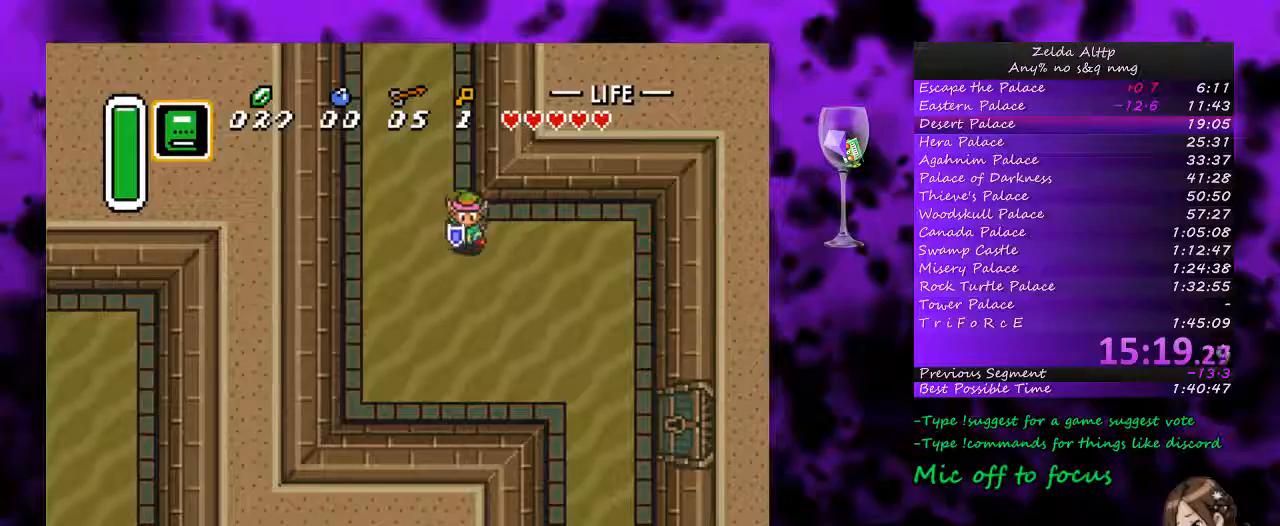
{"buttons": ["DPAD_DOWN", "DPAD_RIGHT"], "events": []}
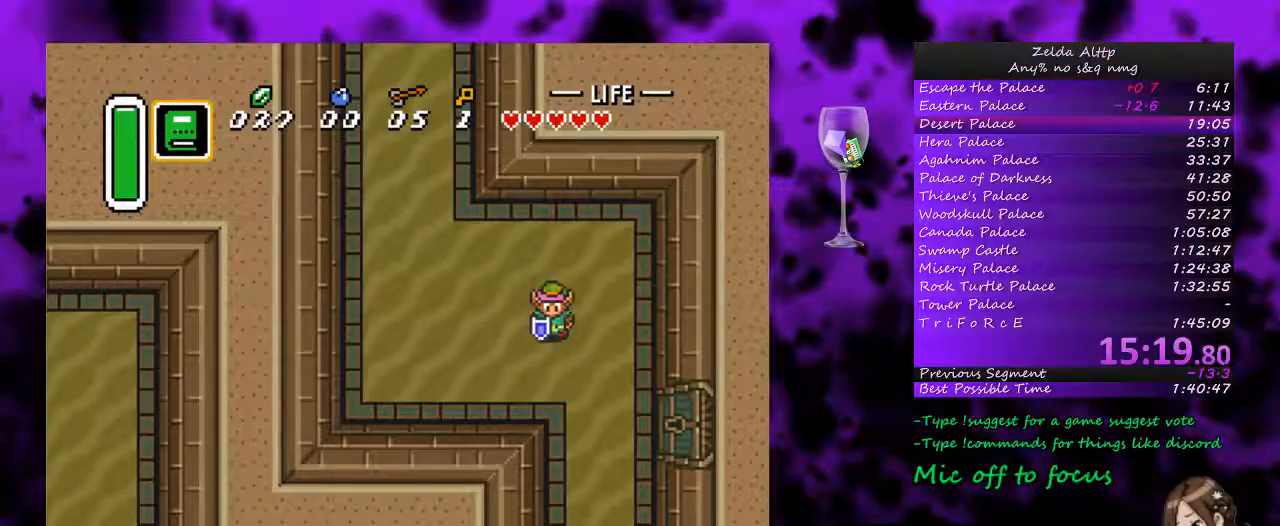
{"buttons": ["DPAD_DOWN", "DPAD_RIGHT"], "events": []}
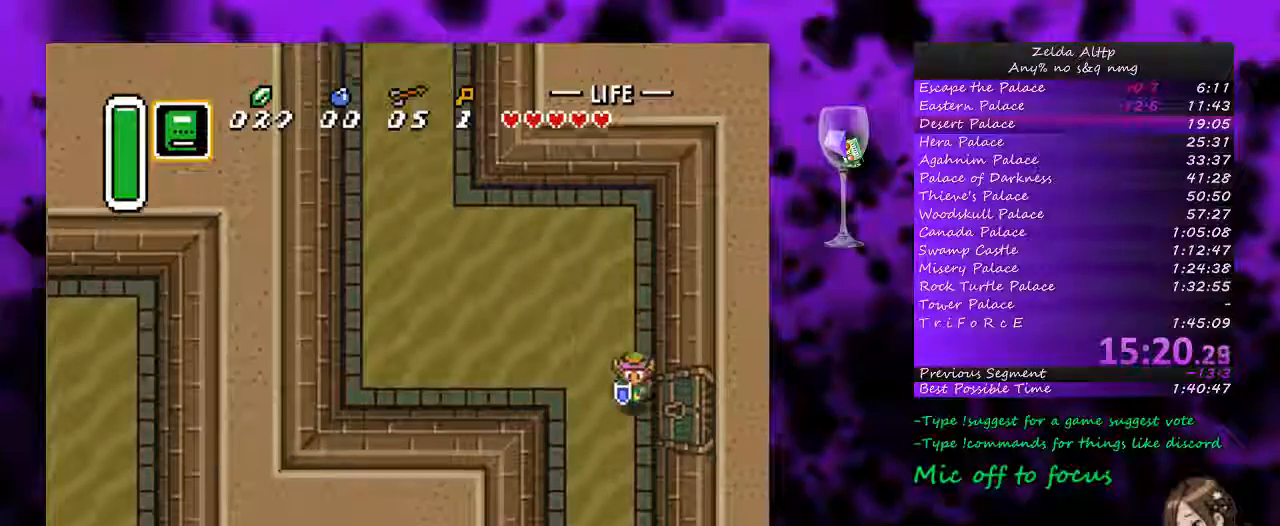
{"buttons": ["DPAD_RIGHT"], "events": [[17, "DPAD_DOWN", "up"]]}